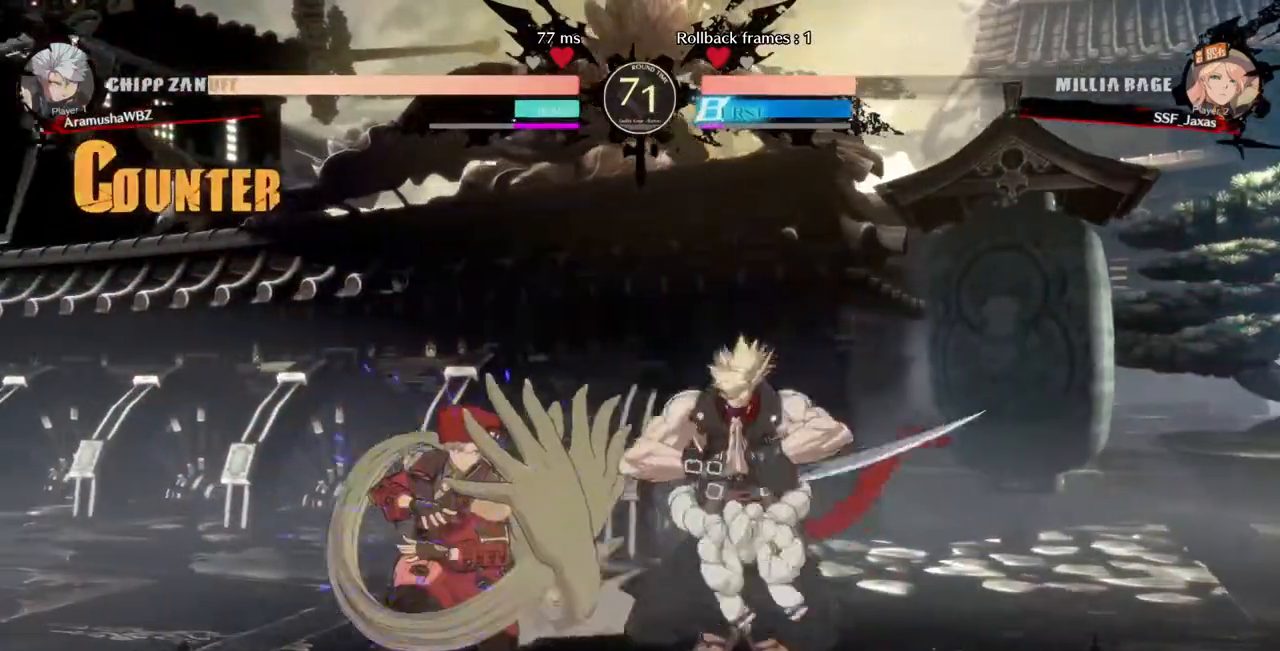
Gameplay with a controller (arcade stick); each line is a JSON object with the inputs held at the frame after it (dt_ms = milliseconds from this image to that frame). "events" lists button and stick changes between this image and that frame as [ms after this image, input, new state], when the widget could be followed in between. Not read: L3 R3 SELECT START other_buttons.
{"dt_ms": 480, "buttons": ["DPAD_DOWN", "DPAD_LEFT"], "events": [[400, "DPAD_DOWN", "up"], [400, "DPAD_UP", "down"], [440, "DPAD_DOWN", "down"], [440, "DPAD_UP", "up"]]}
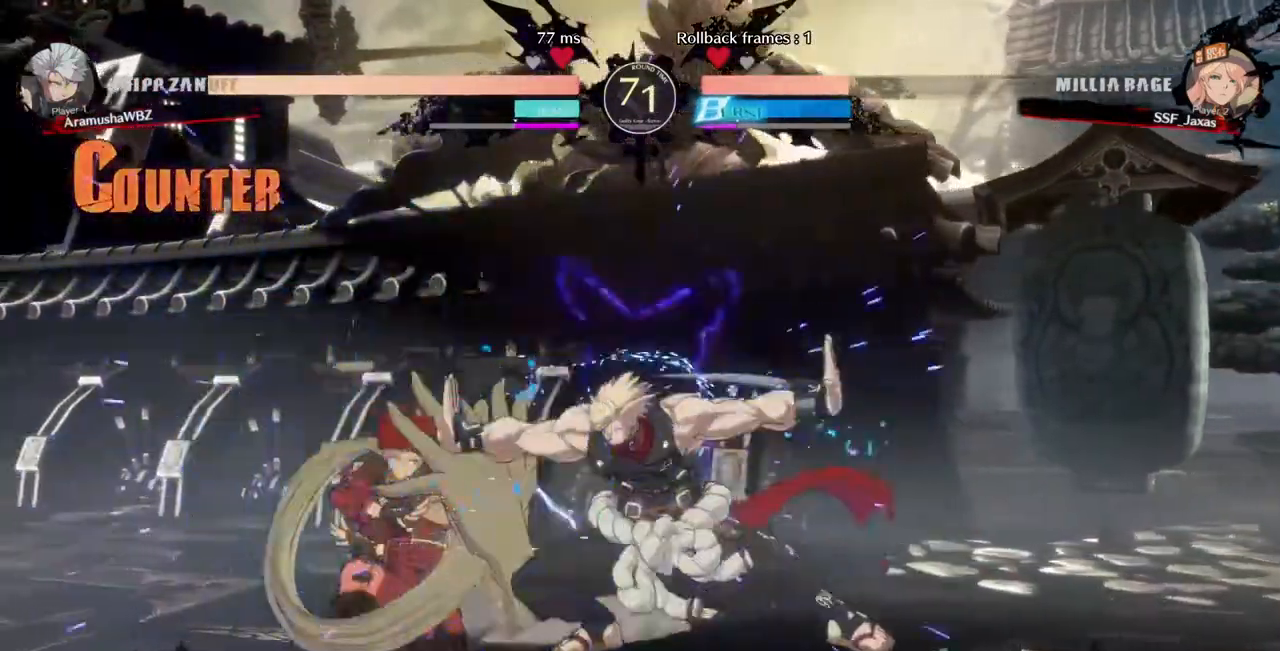
{"dt_ms": 520, "buttons": ["L1"], "events": [[160, "DPAD_DOWN", "up"], [160, "DPAD_UP", "down"], [240, "DPAD_UP", "up"], [440, "DPAD_LEFT", "up"], [440, "L1", "down"]]}
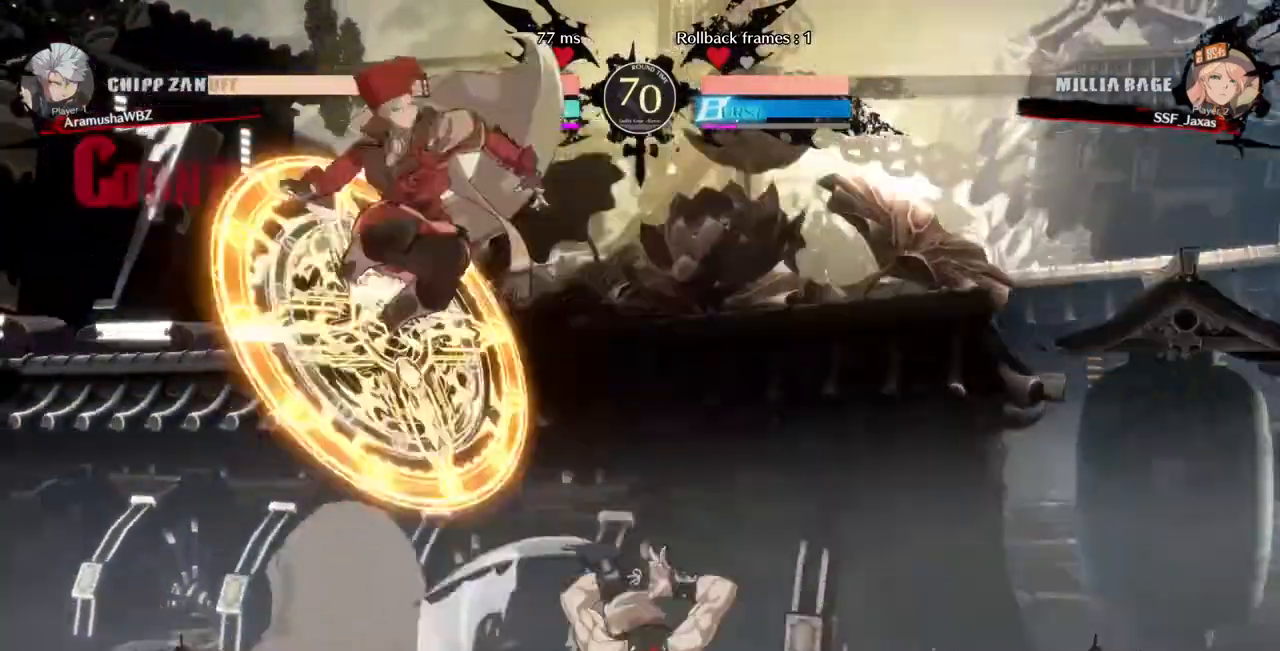
{"dt_ms": 480, "buttons": ["TRIANGLE"]}
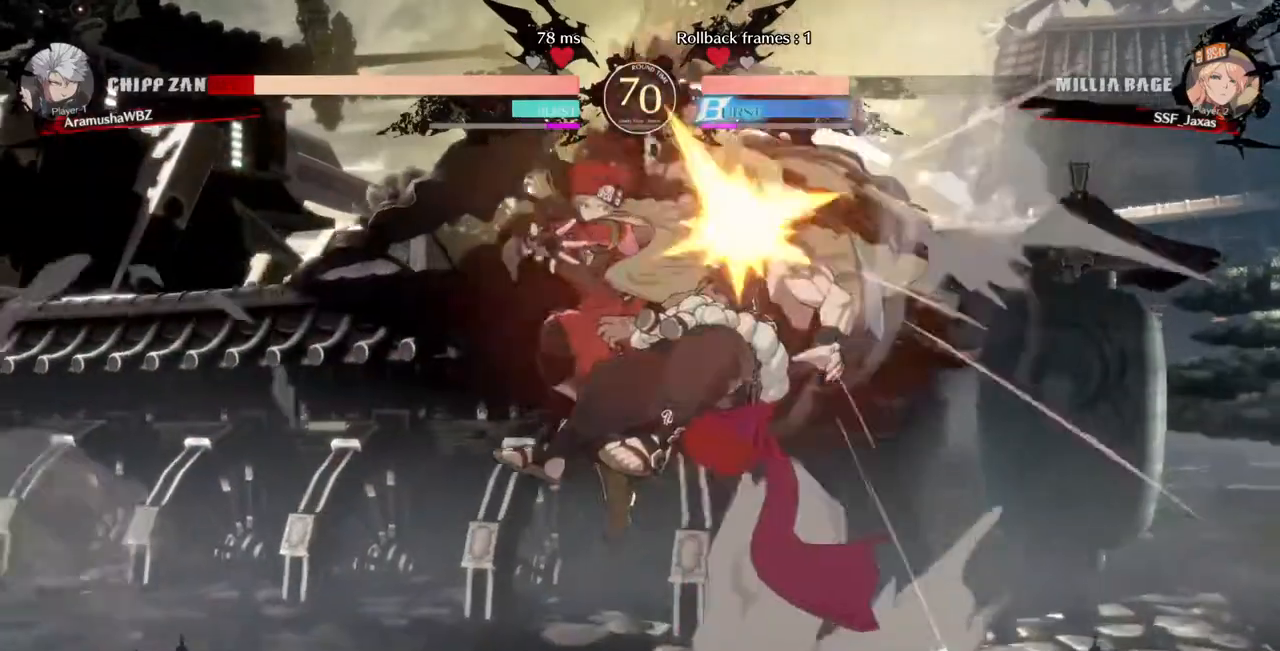
{"dt_ms": 1000, "buttons": ["TRIANGLE"]}
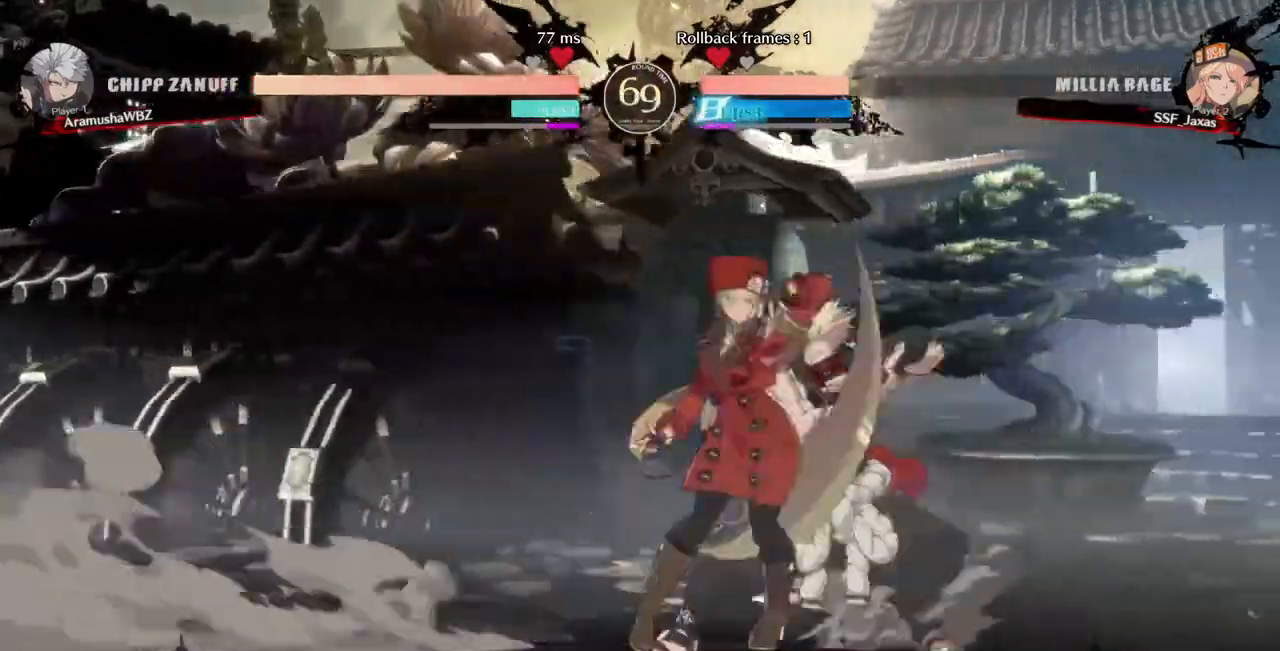
{"dt_ms": 520, "buttons": ["DPAD_DOWN"], "events": [[40, "TRIANGLE", "up"], [520, "DPAD_DOWN", "down"]]}
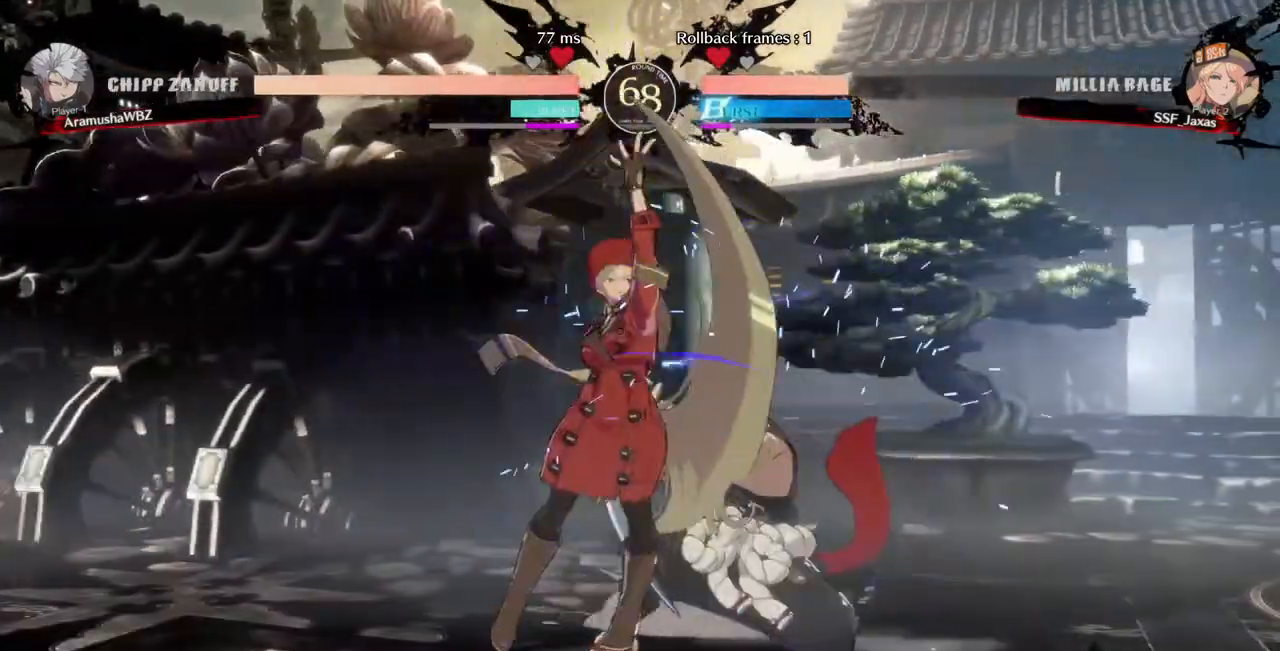
{"dt_ms": 480, "buttons": ["DPAD_LEFT"], "events": [[200, "TRIANGLE", "down"], [240, "DPAD_DOWN", "up"], [320, "TRIANGLE", "up"], [400, "DPAD_DOWN", "down"], [440, "DPAD_LEFT", "down"], [480, "DPAD_DOWN", "up"]]}
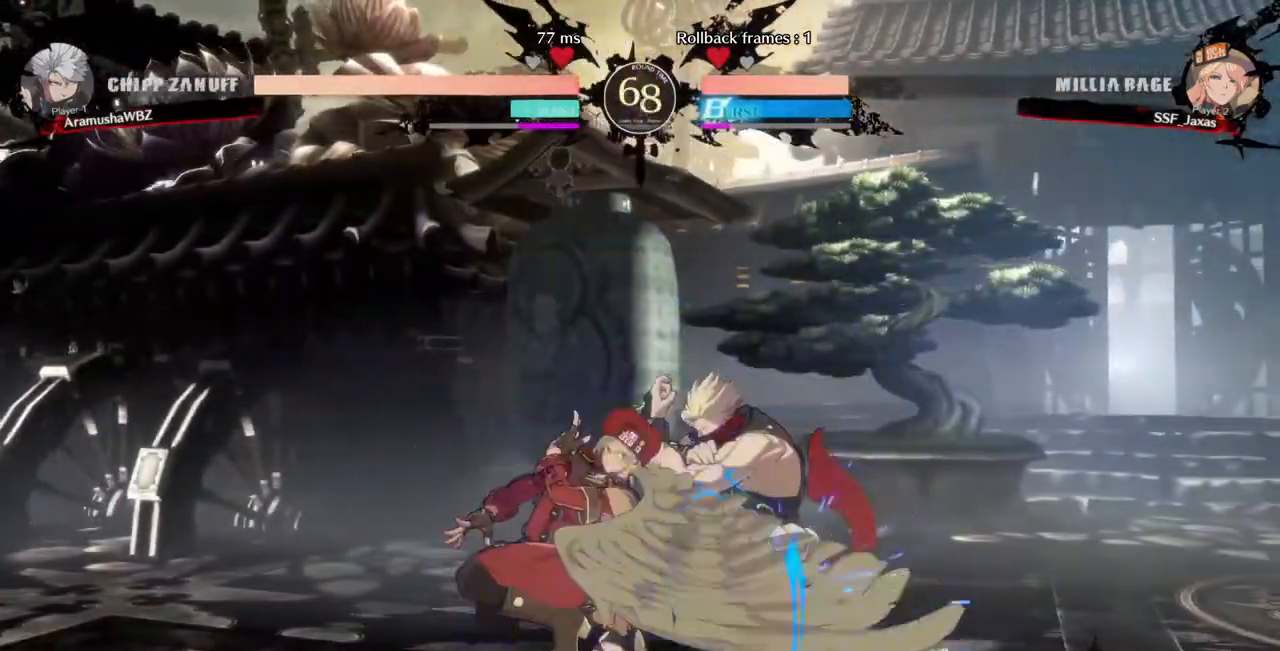
{"dt_ms": 520, "buttons": ["DPAD_LEFT"], "events": [[40, "DPAD_LEFT", "up"], [40, "SQUARE", "down"], [120, "SQUARE", "up"], [360, "DPAD_RIGHT", "down"], [520, "DPAD_LEFT", "down"], [520, "DPAD_RIGHT", "up"]]}
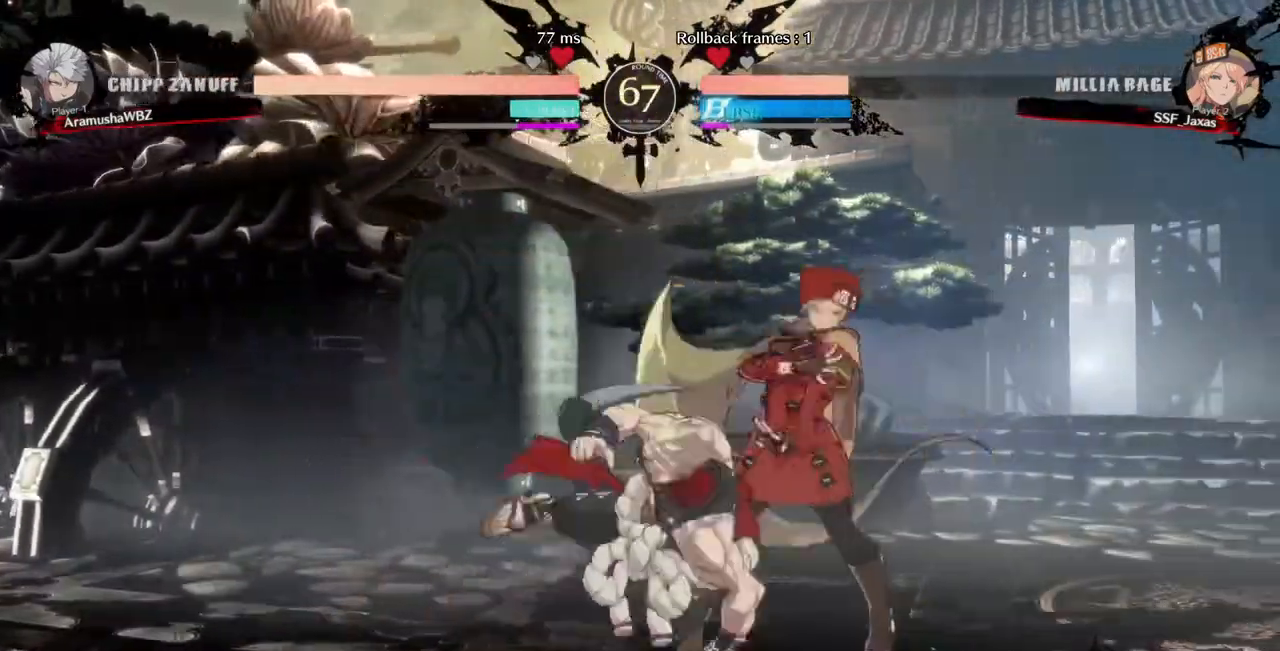
{"dt_ms": 480, "buttons": ["SQUARE", "R2", "DPAD_DOWN", "DPAD_RIGHT"], "events": [[80, "R2", "down"], [200, "R2", "up"], [360, "DPAD_DOWN", "down"], [360, "DPAD_LEFT", "up"], [360, "DPAD_RIGHT", "down"], [400, "R2", "down"], [440, "SQUARE", "down"]]}
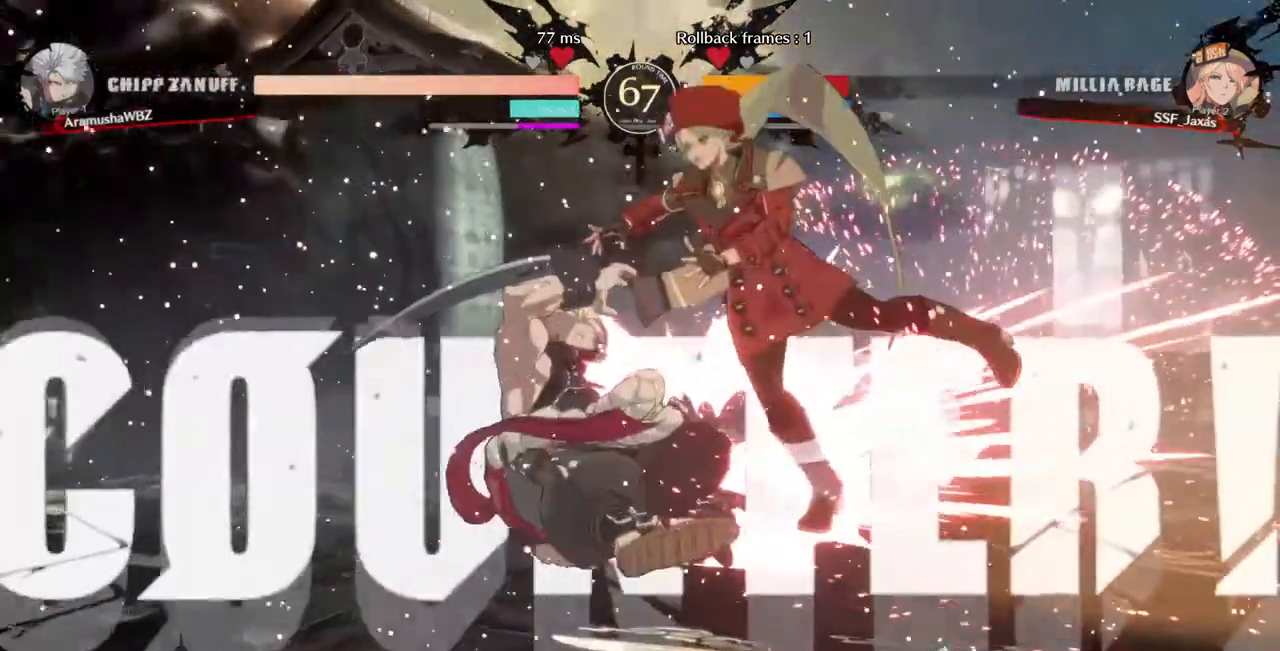
{"dt_ms": 520, "buttons": ["DPAD_LEFT"]}
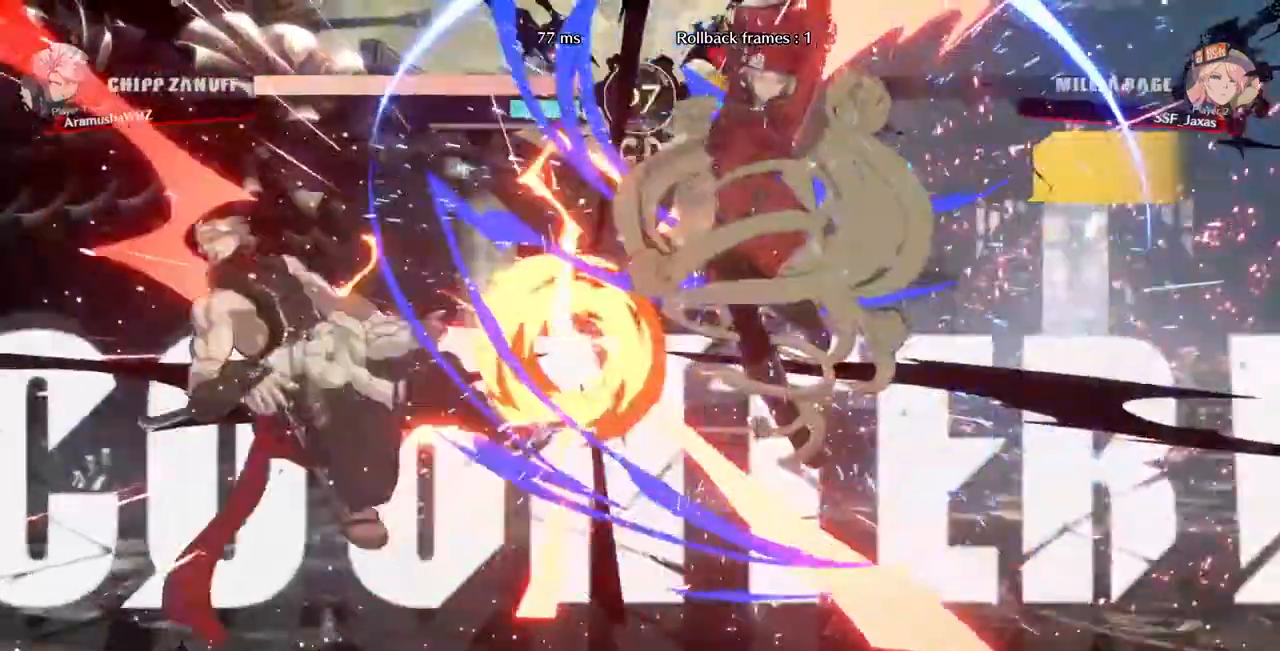
{"dt_ms": 480, "buttons": [], "events": [[120, "DPAD_LEFT", "up"]]}
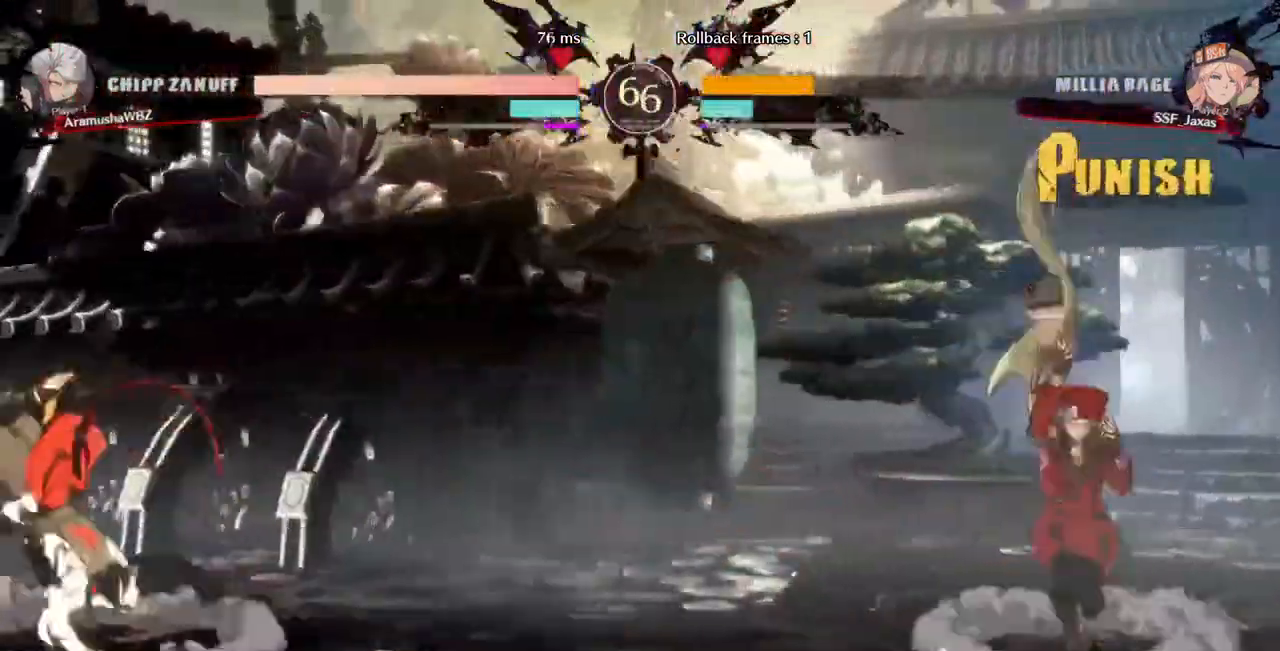
{"dt_ms": 520, "buttons": ["DPAD_RIGHT"], "events": [[40, "DPAD_LEFT", "down"], [120, "DPAD_LEFT", "up"], [160, "DPAD_LEFT", "down"], [400, "DPAD_LEFT", "up"], [400, "DPAD_UP", "down"], [440, "DPAD_RIGHT", "down"], [440, "L1", "down"], [520, "DPAD_UP", "up"], [520, "L1", "up"]]}